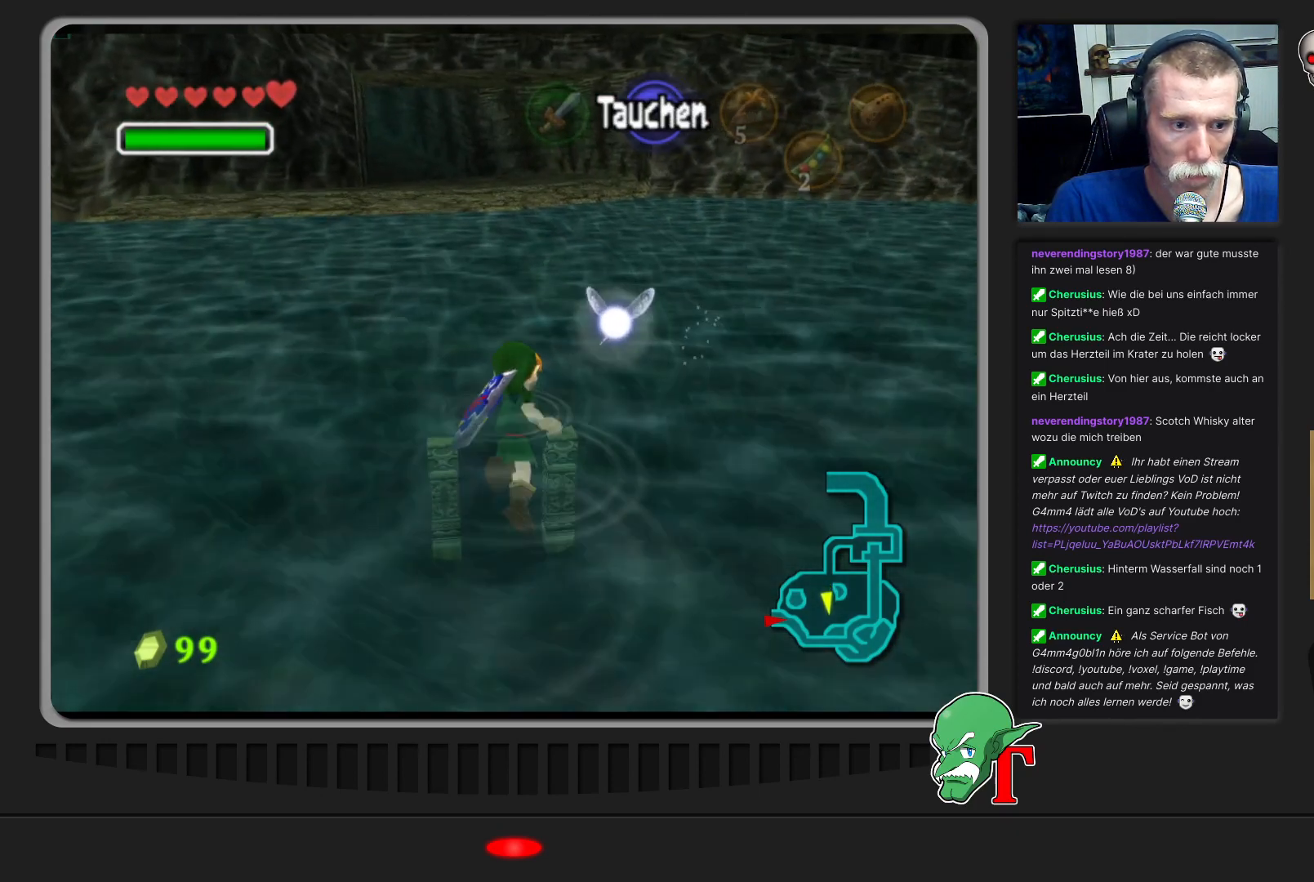
Gameplay with a controller (Nintendo layout); each line is a JSON object with the inputs held at the frame after it. "events" lists button and stick changes between this image and that frame as [ms after this image, input, new state], when the widget could be followed in between. Not read: L3 R3.
{"buttons": [], "left_stick": "up", "events": []}
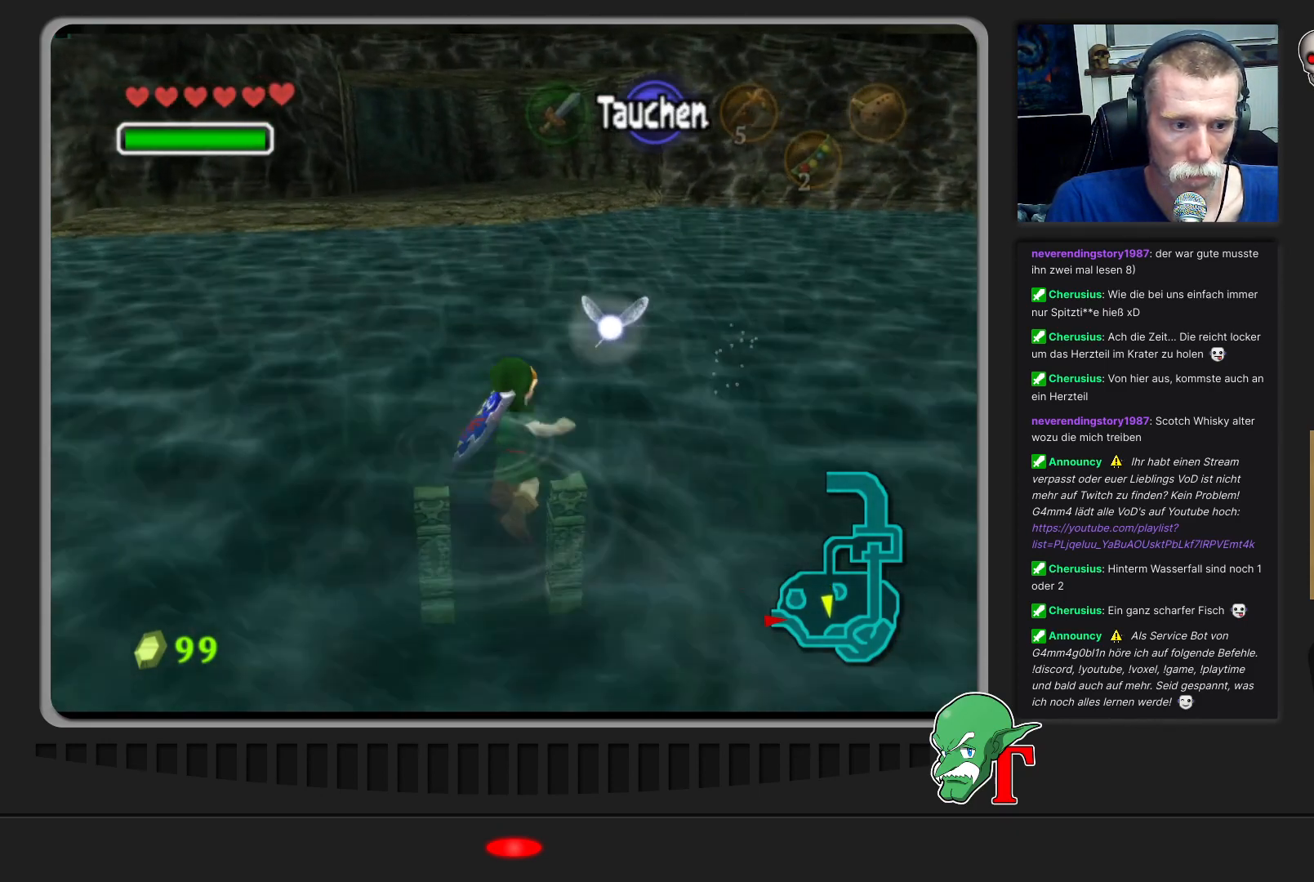
{"buttons": ["A"], "left_stick": "center", "events": [[433, "A", "down"], [500, "left_stick", "center"]]}
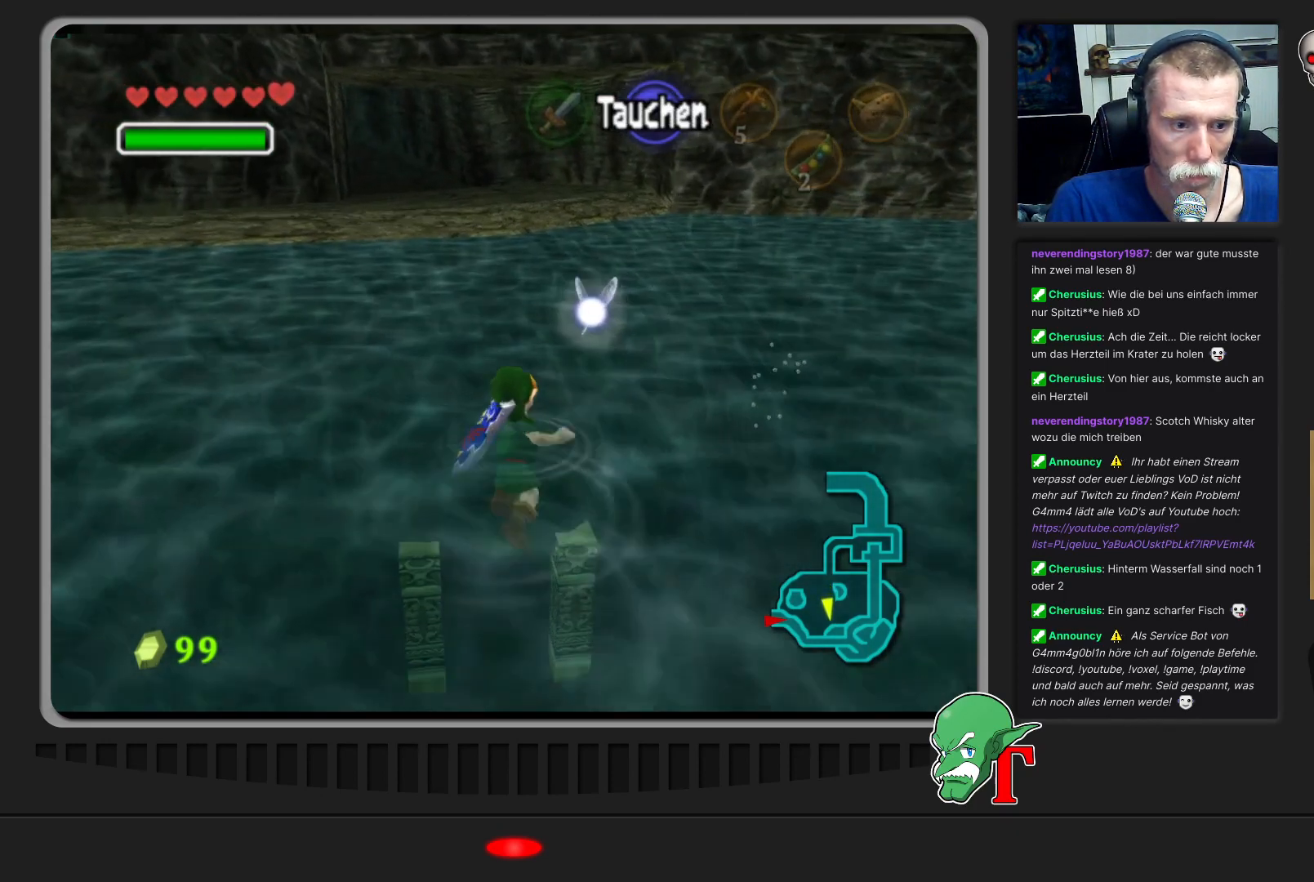
{"buttons": ["A"], "left_stick": "center", "events": []}
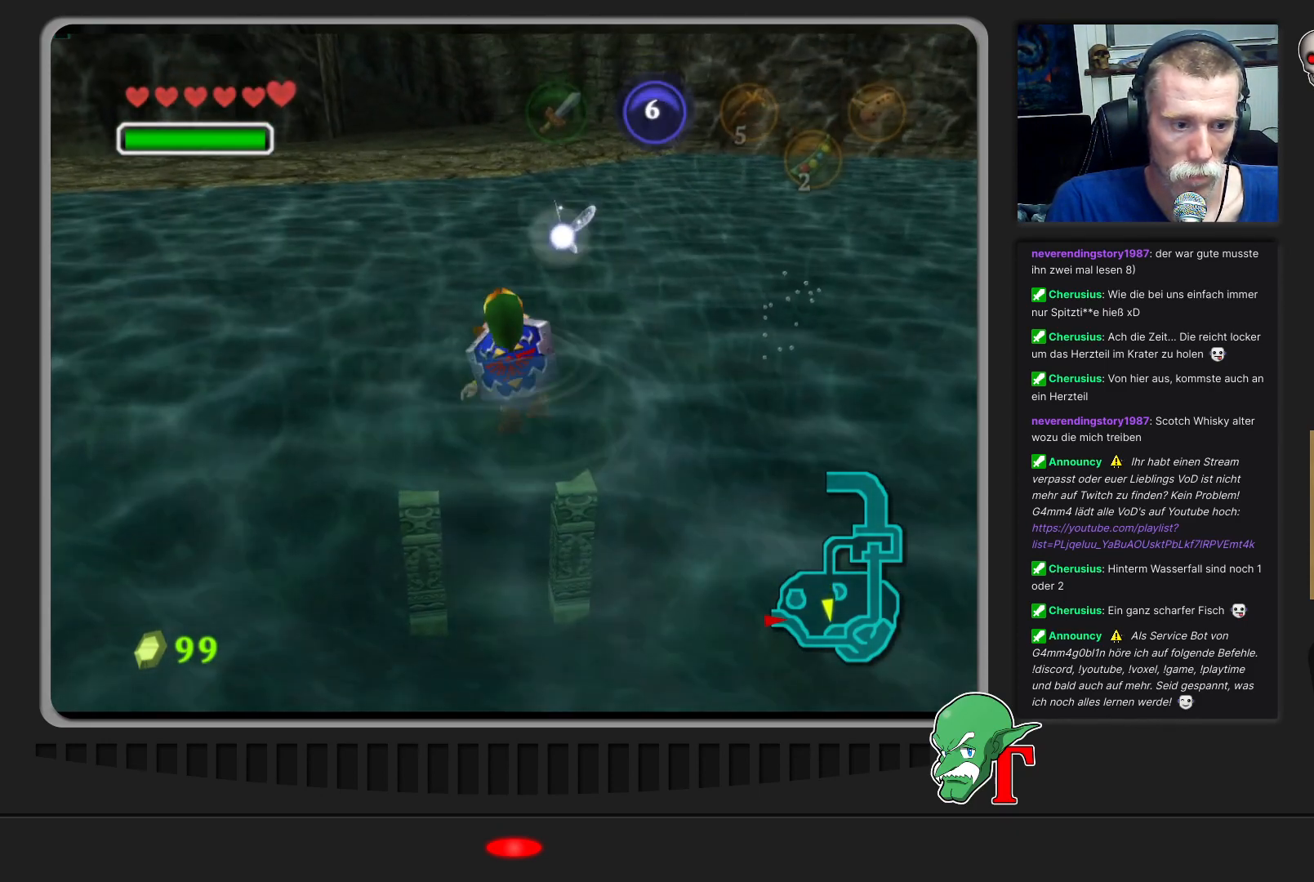
{"buttons": ["A"], "left_stick": "up", "events": [[133, "left_stick", "up"]]}
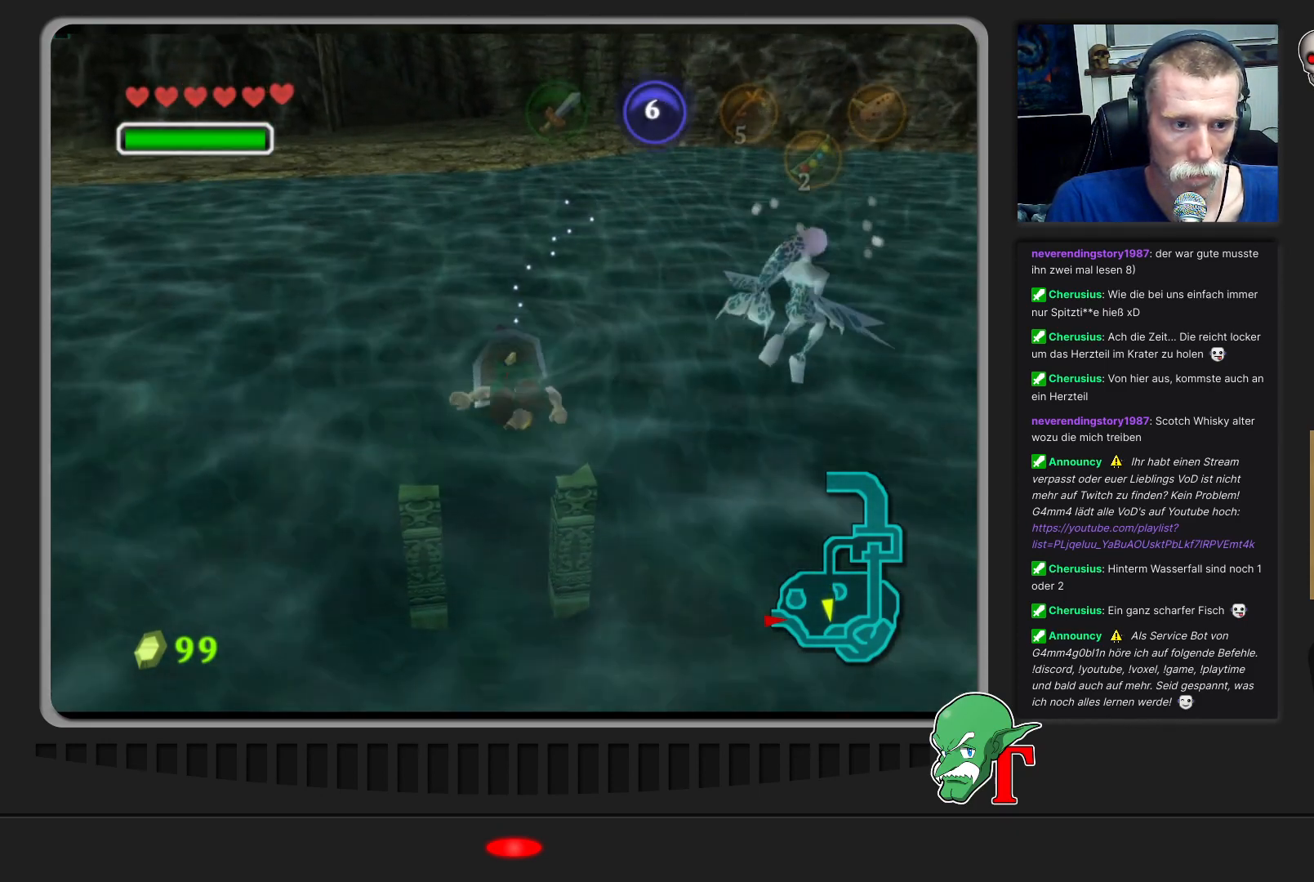
{"buttons": ["A"], "left_stick": "up", "events": []}
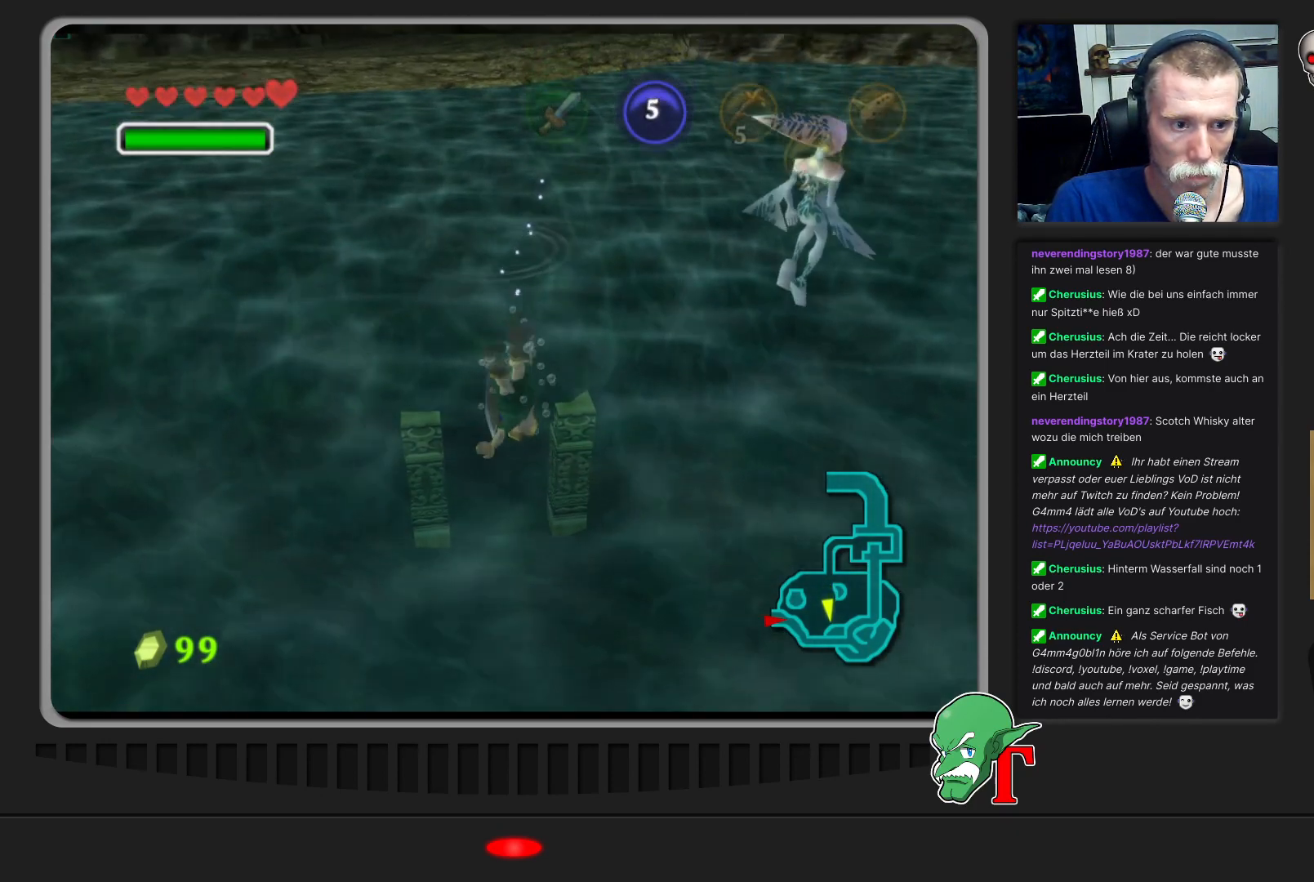
{"buttons": ["A"], "left_stick": "up", "events": []}
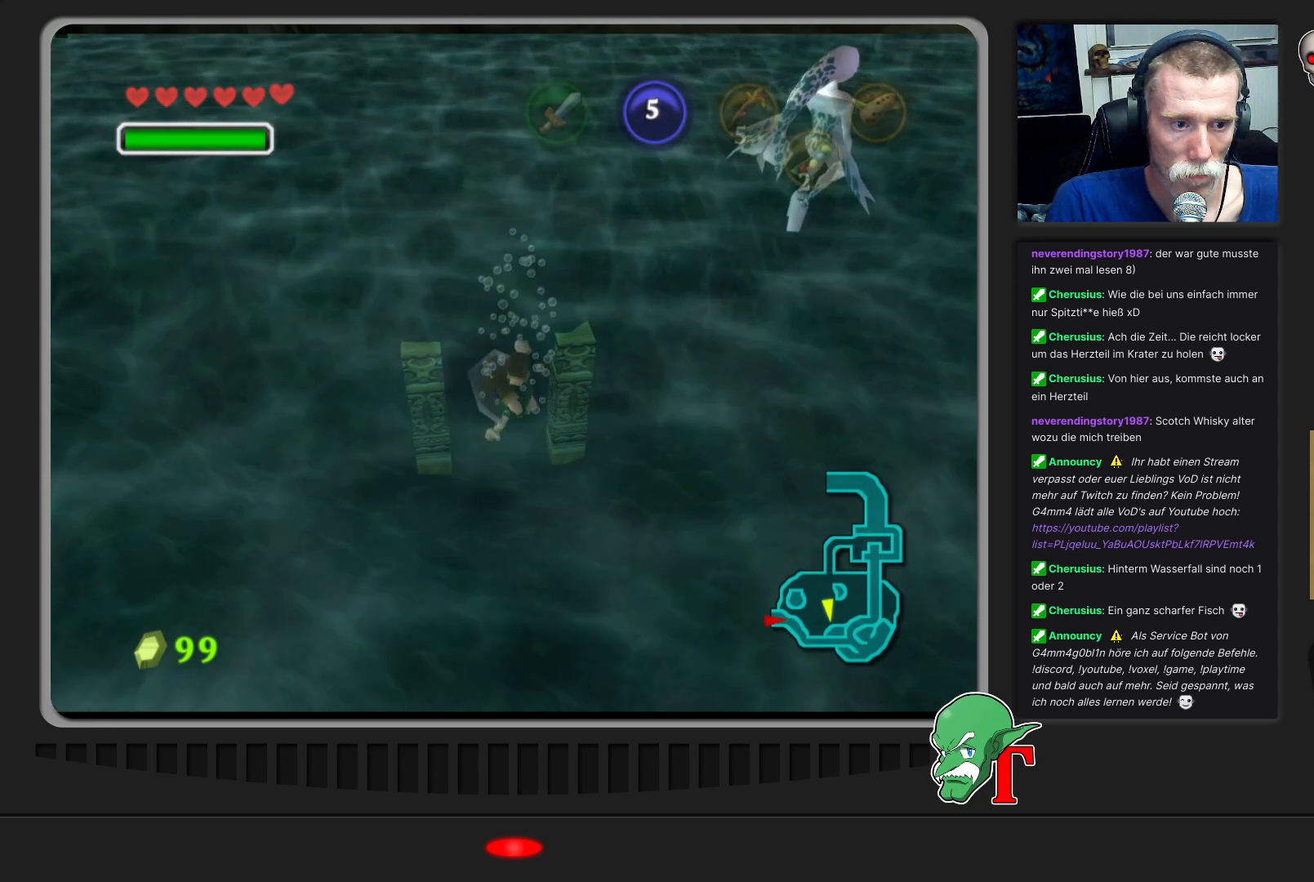
{"buttons": ["A"], "left_stick": "up", "events": []}
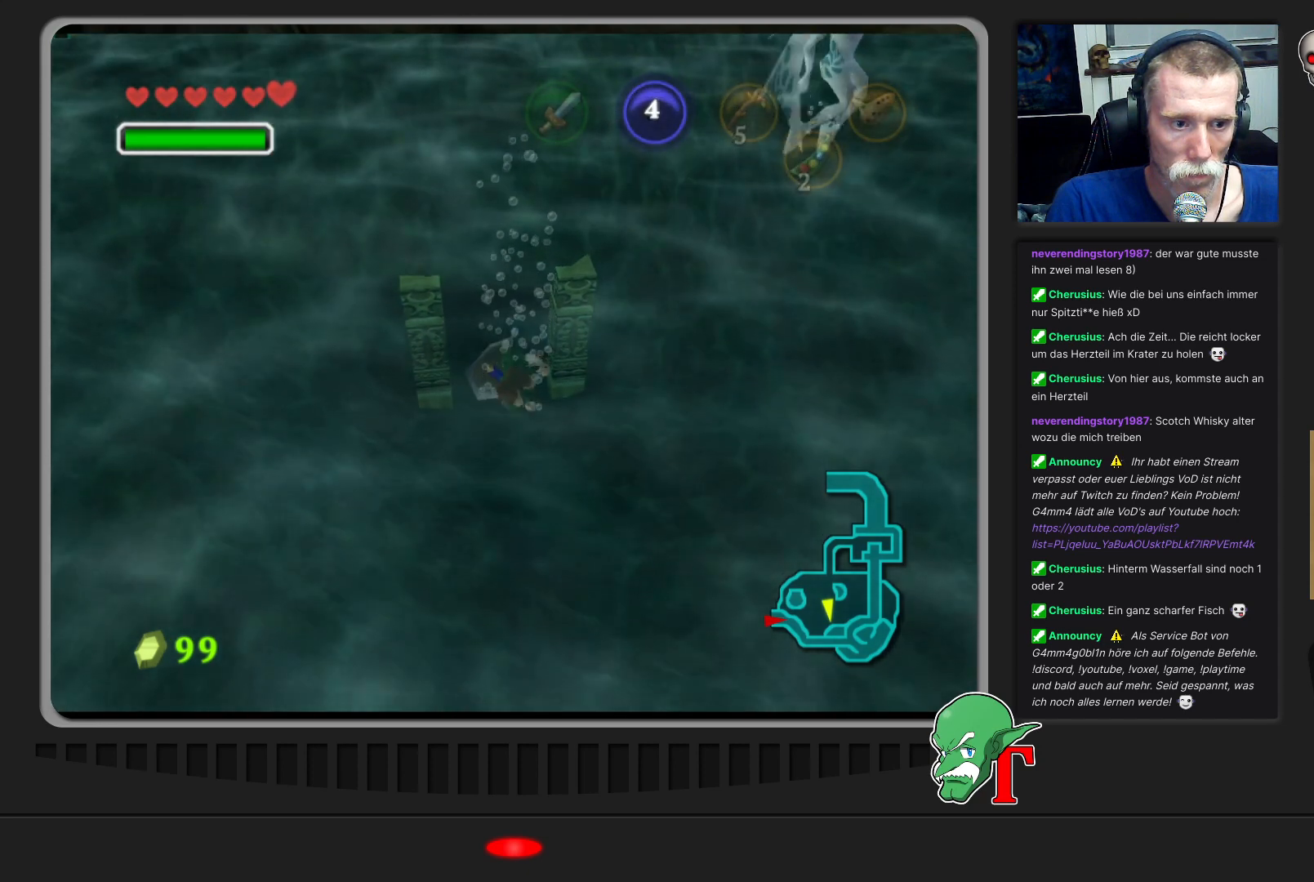
{"buttons": ["A"], "left_stick": "up", "events": []}
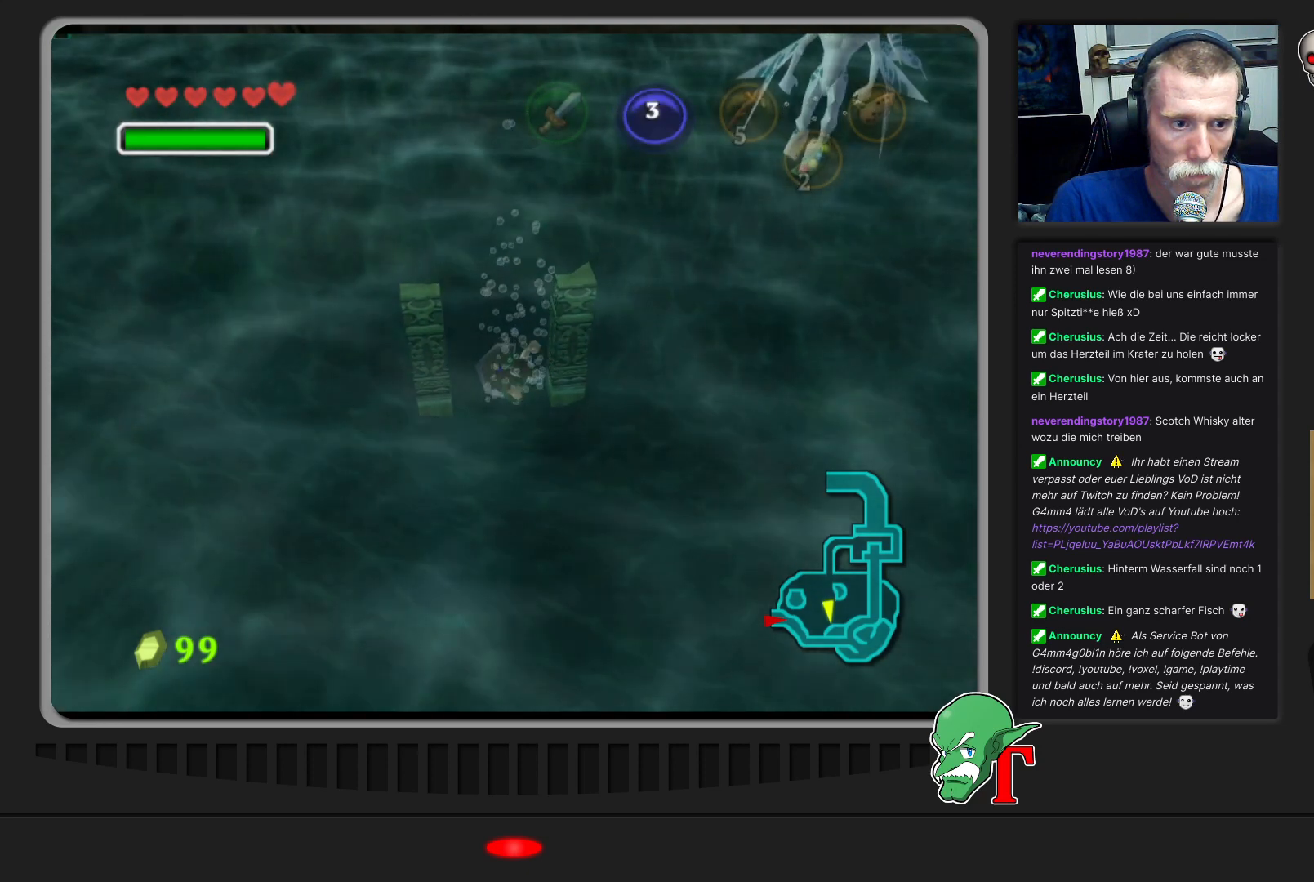
{"buttons": ["A"], "left_stick": "up", "events": []}
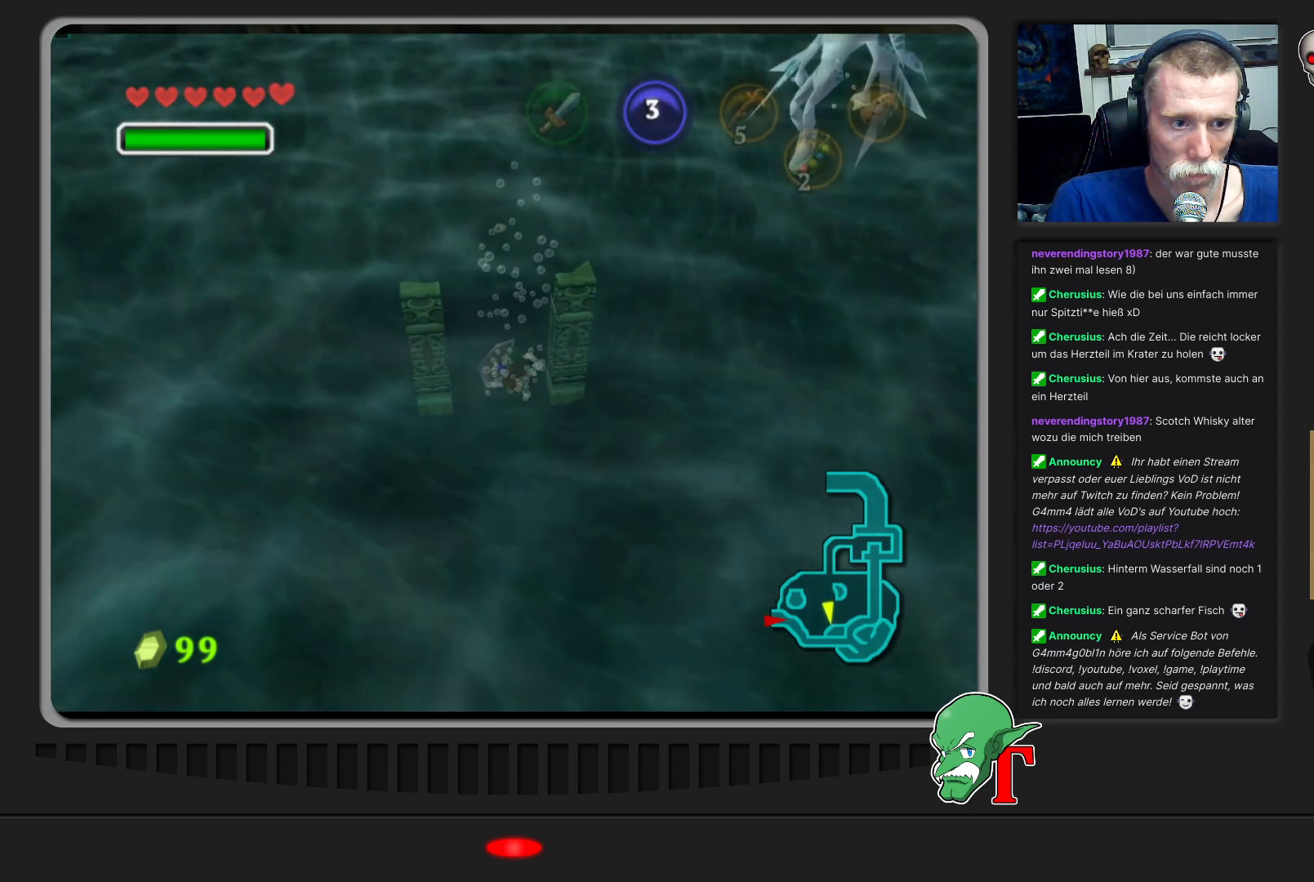
{"buttons": ["A"], "left_stick": "up", "events": []}
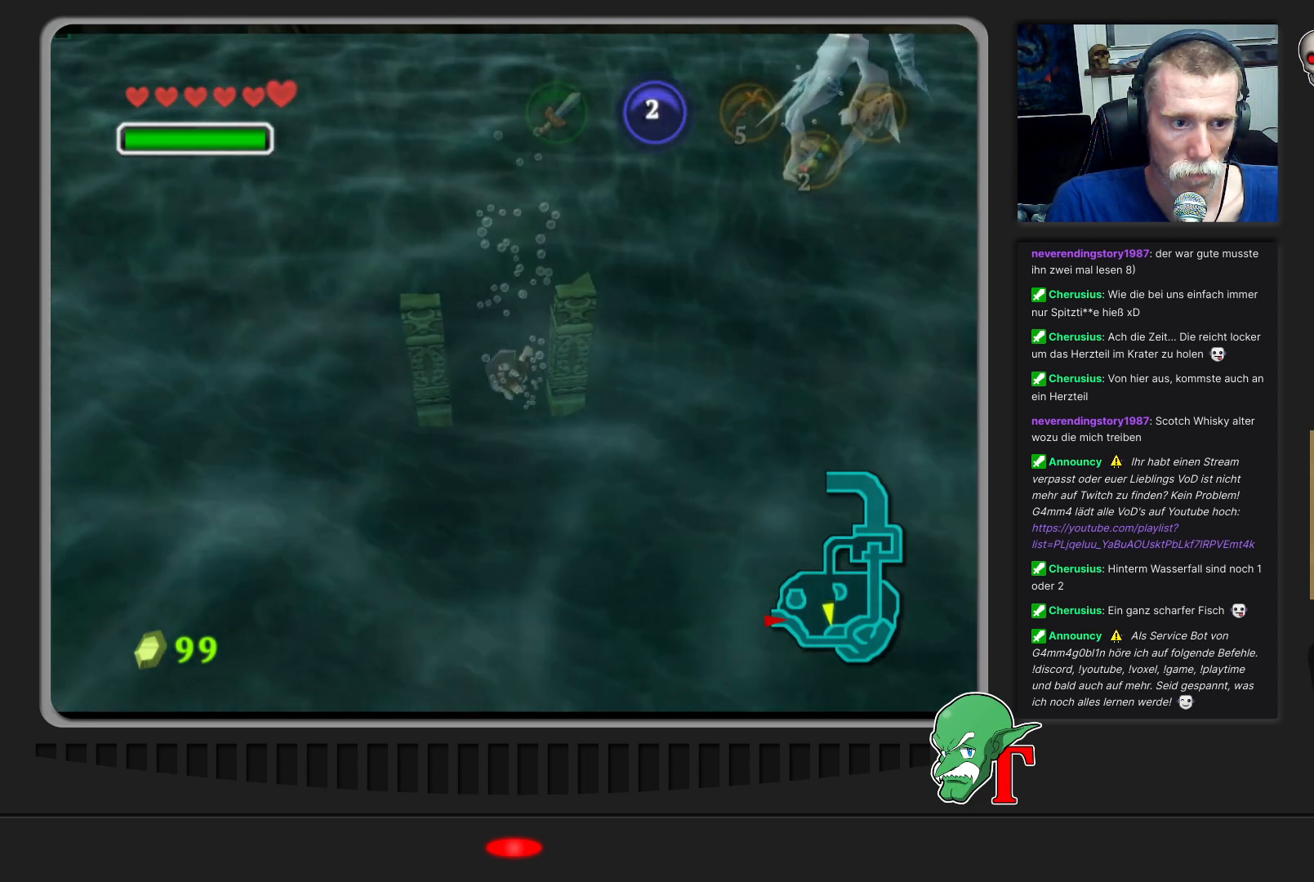
{"buttons": ["A"], "left_stick": "up", "events": []}
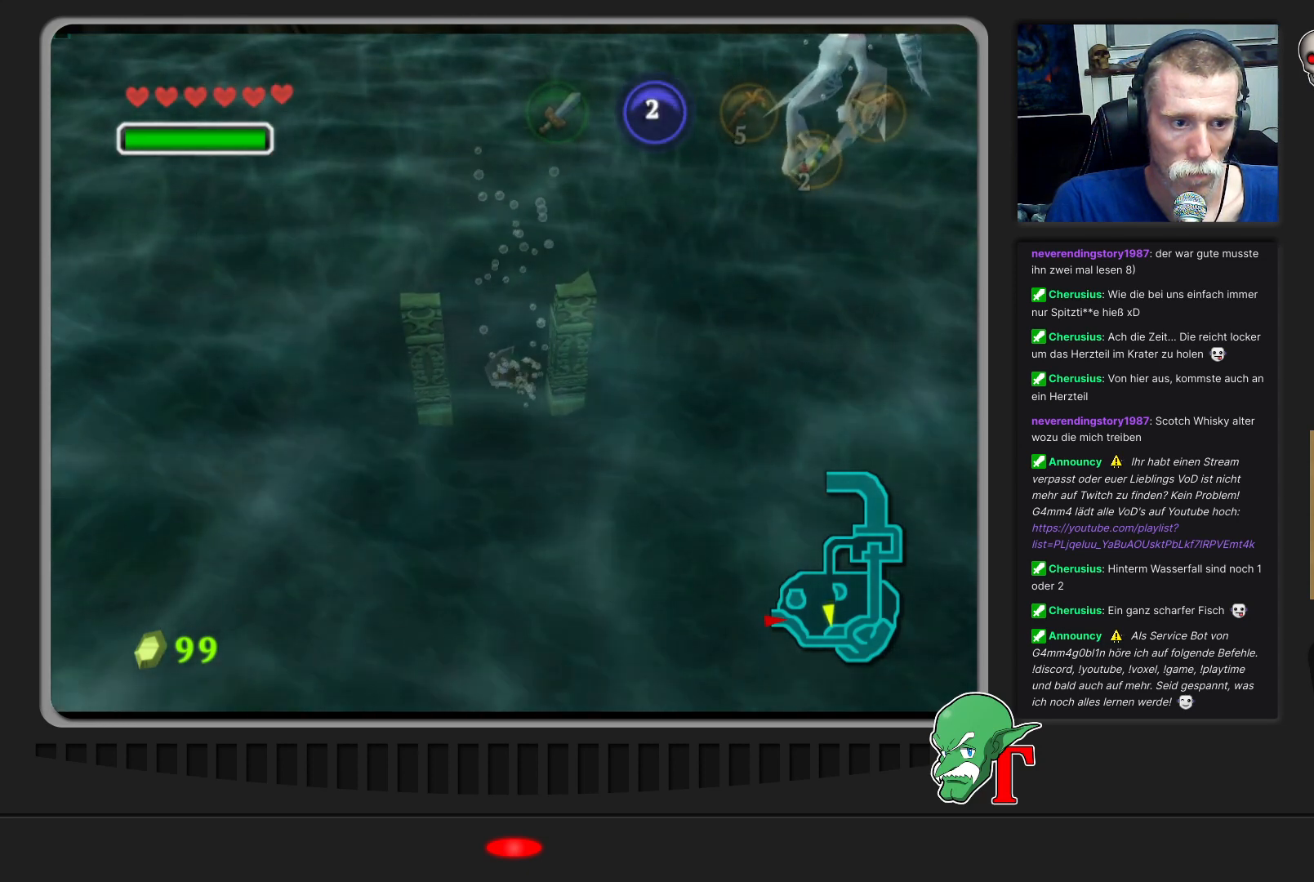
{"buttons": ["A"], "left_stick": "up", "events": []}
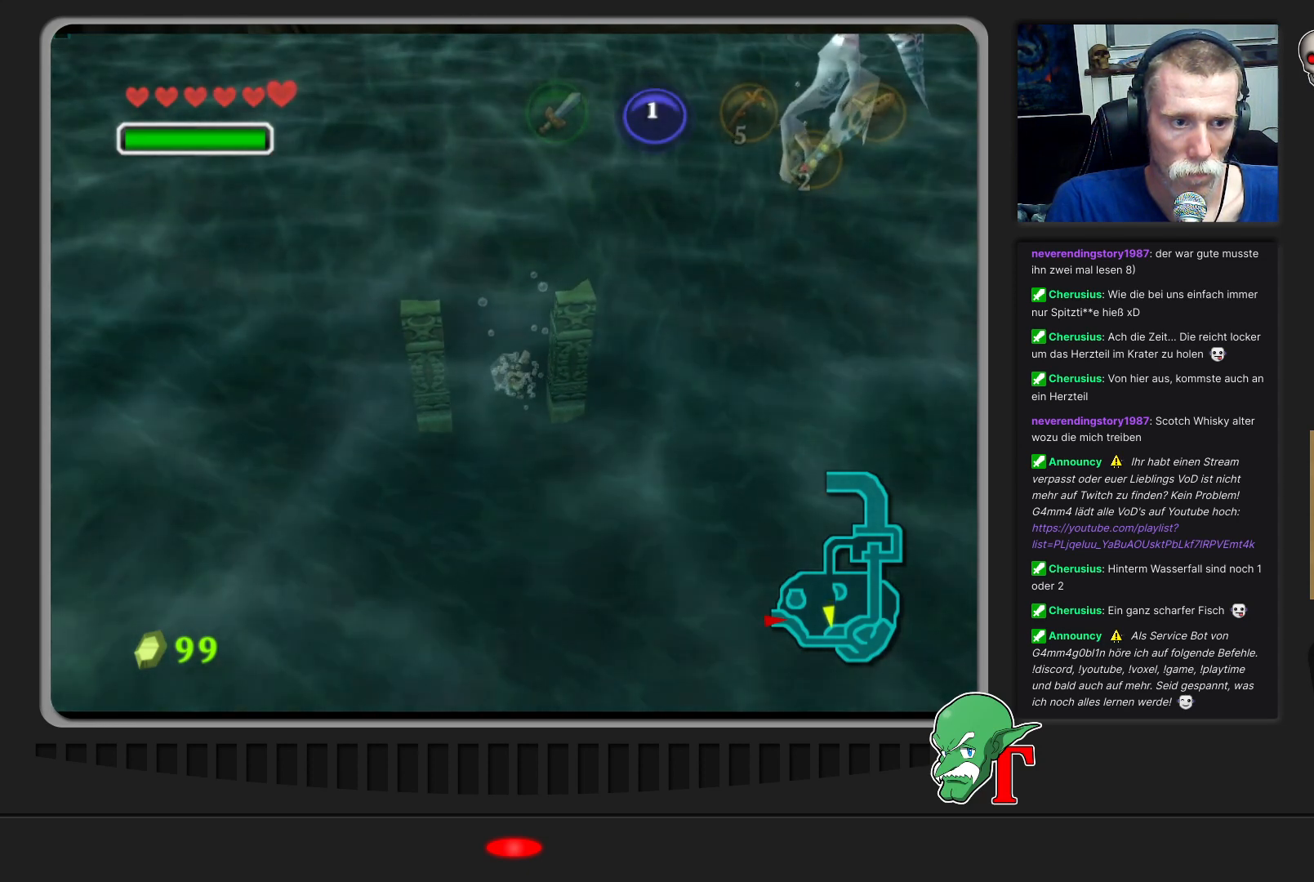
{"buttons": ["A"], "left_stick": "up", "events": []}
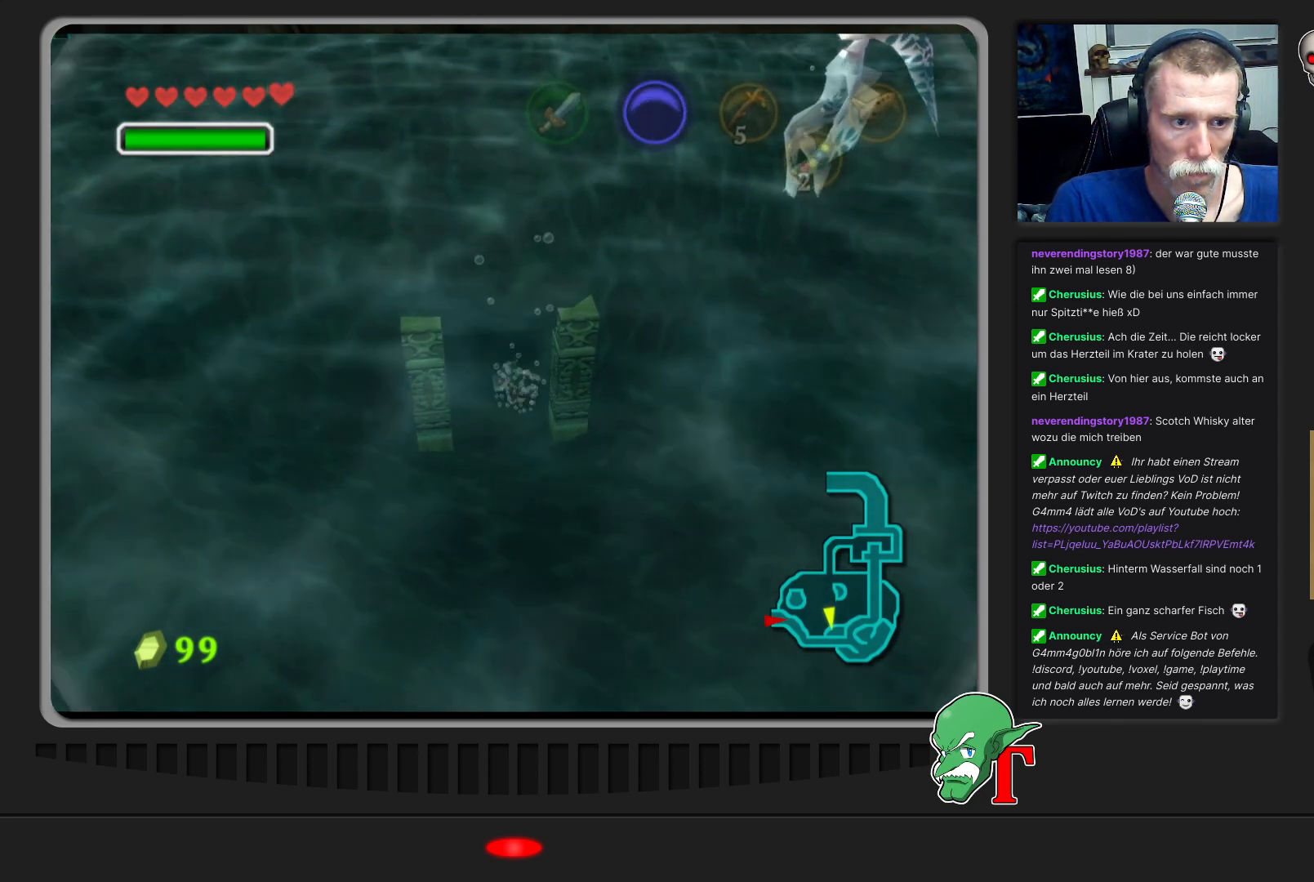
{"buttons": ["A"], "left_stick": "up", "events": []}
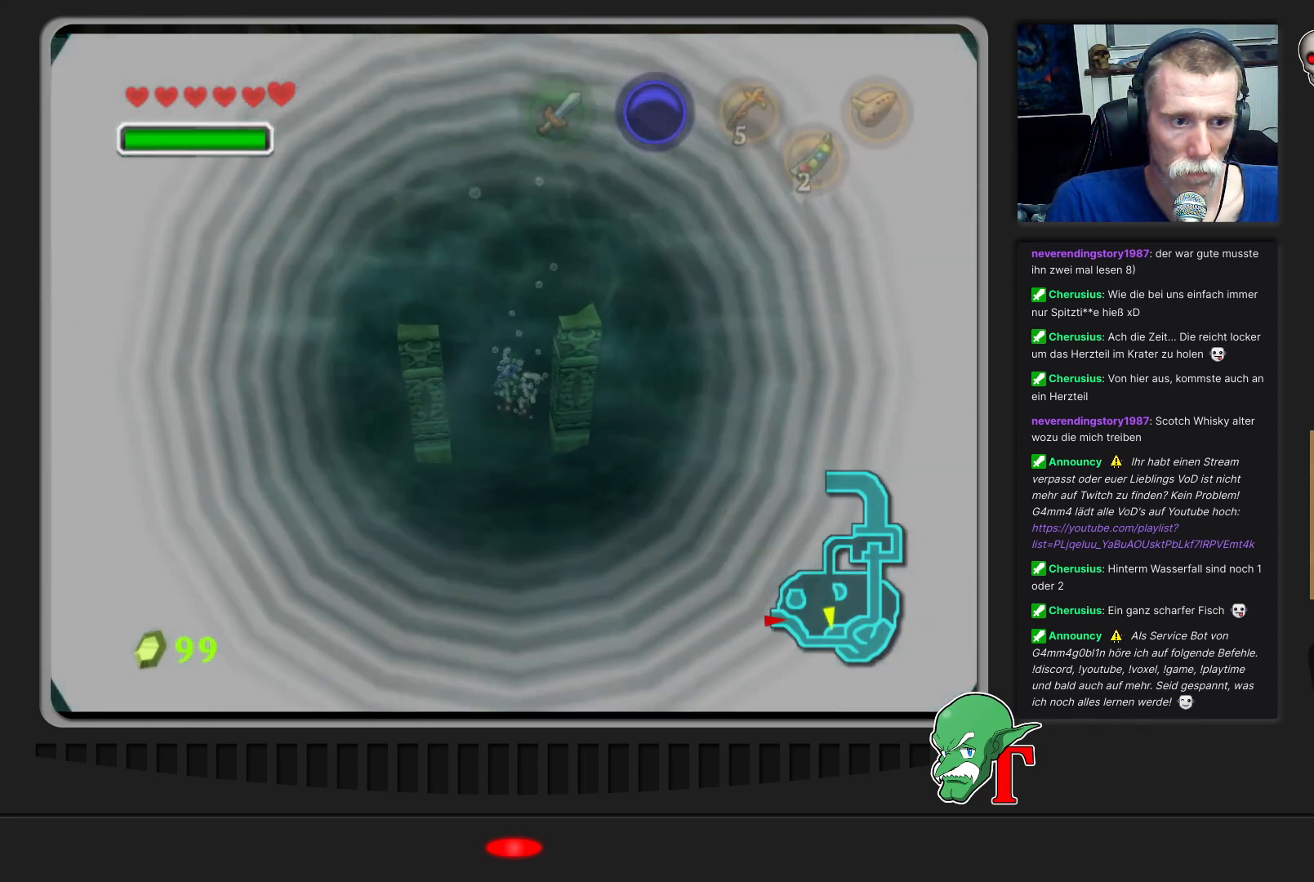
{"buttons": [], "left_stick": "center", "events": [[67, "A", "up"], [133, "left_stick", "center"]]}
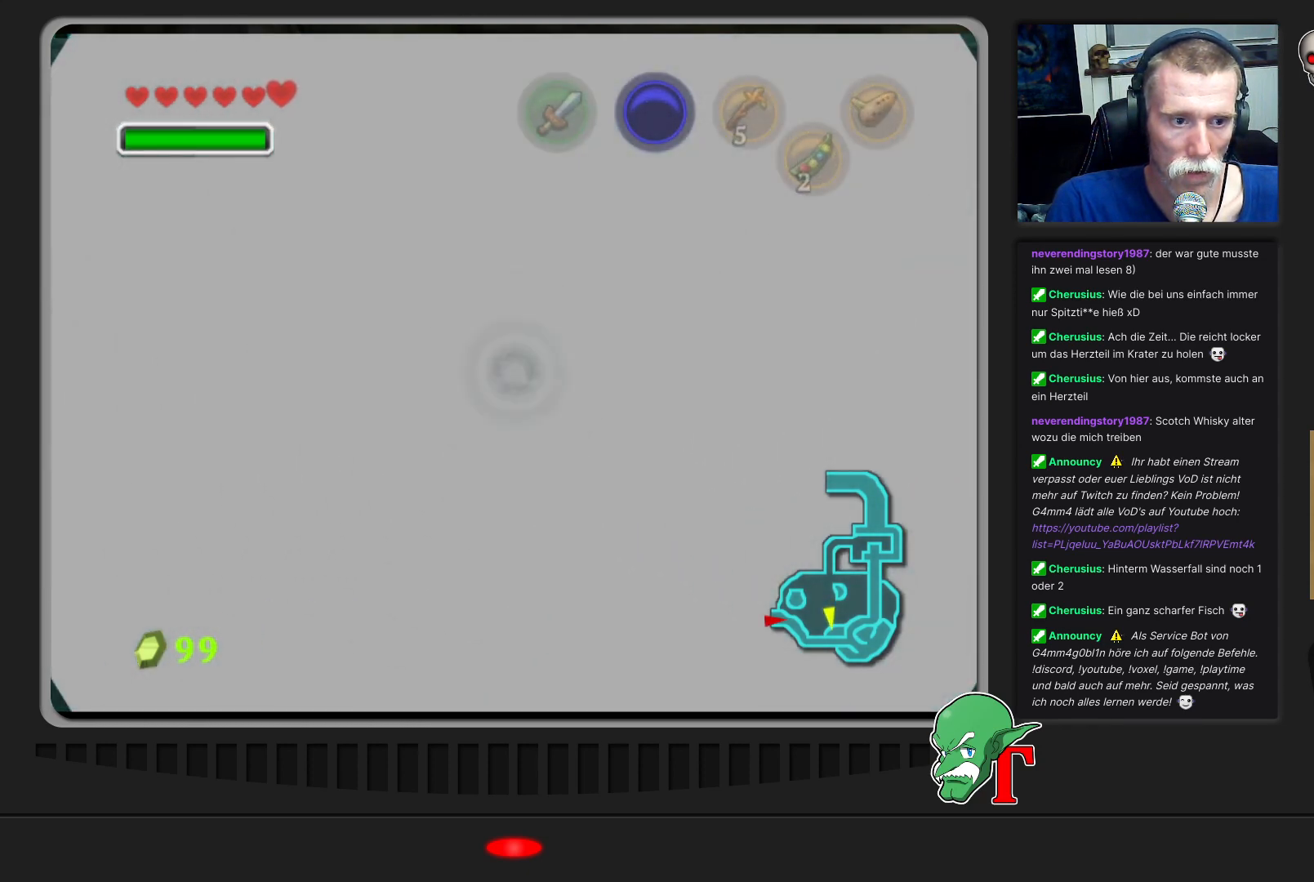
{"buttons": [], "left_stick": "center", "events": []}
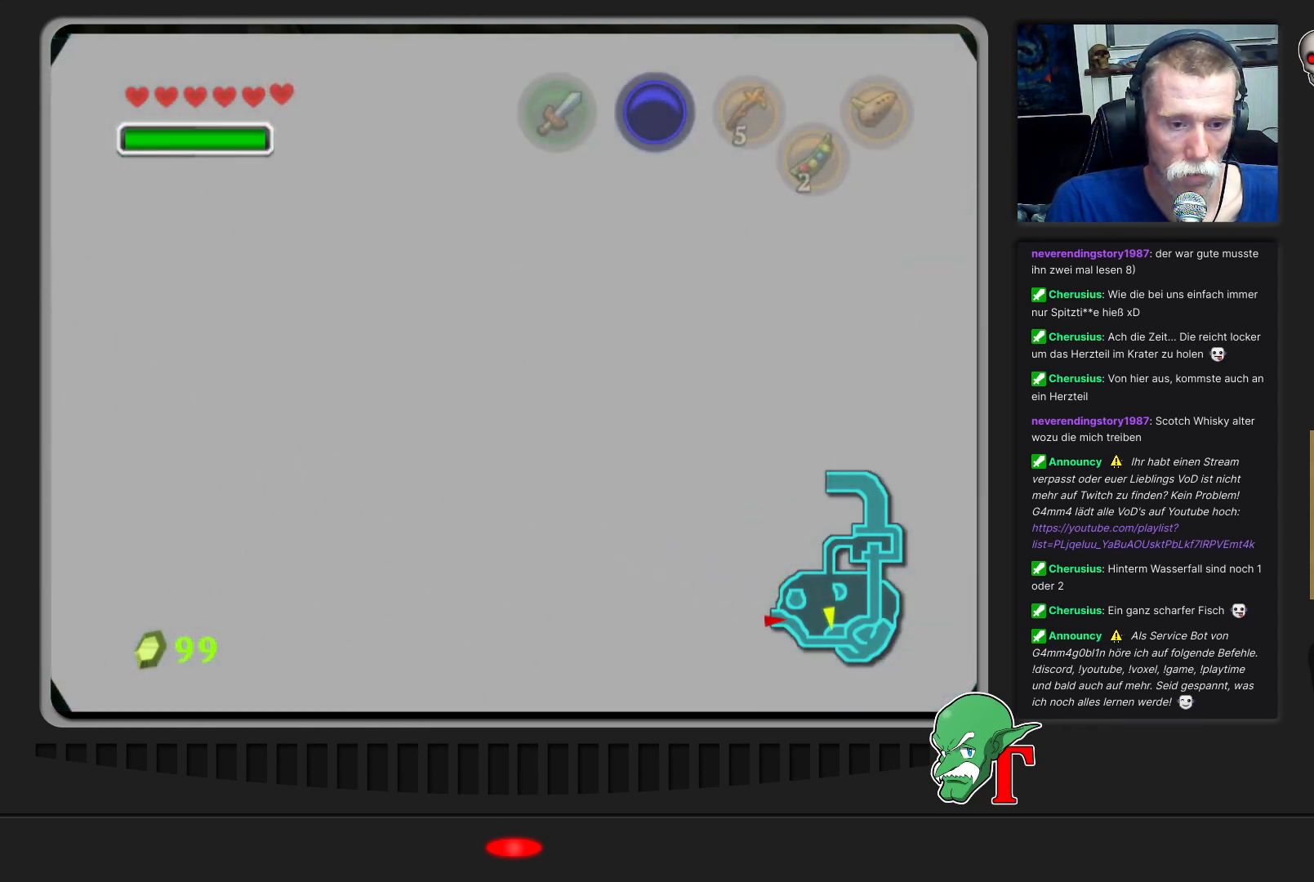
{"buttons": [], "left_stick": "center", "events": []}
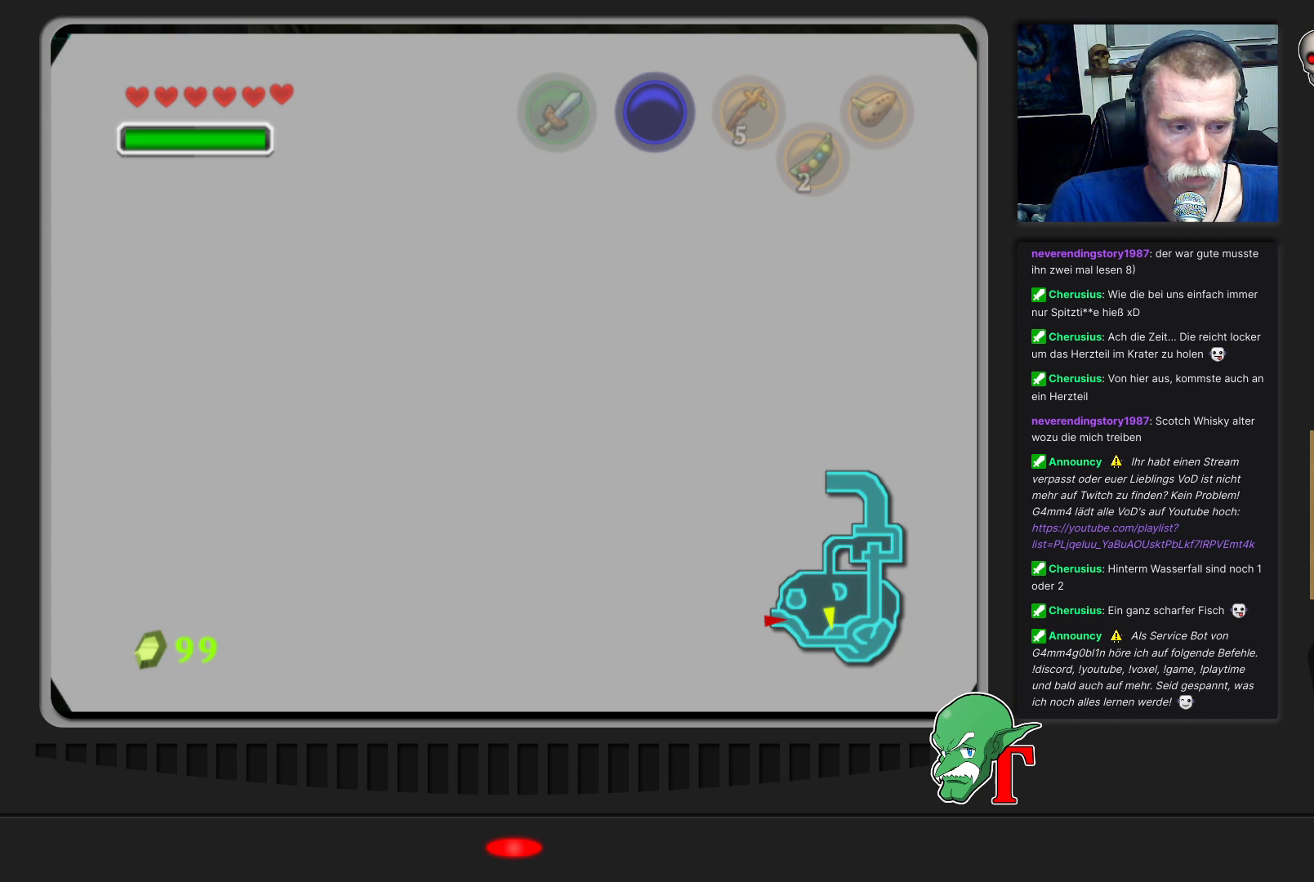
{"buttons": [], "left_stick": "center", "events": []}
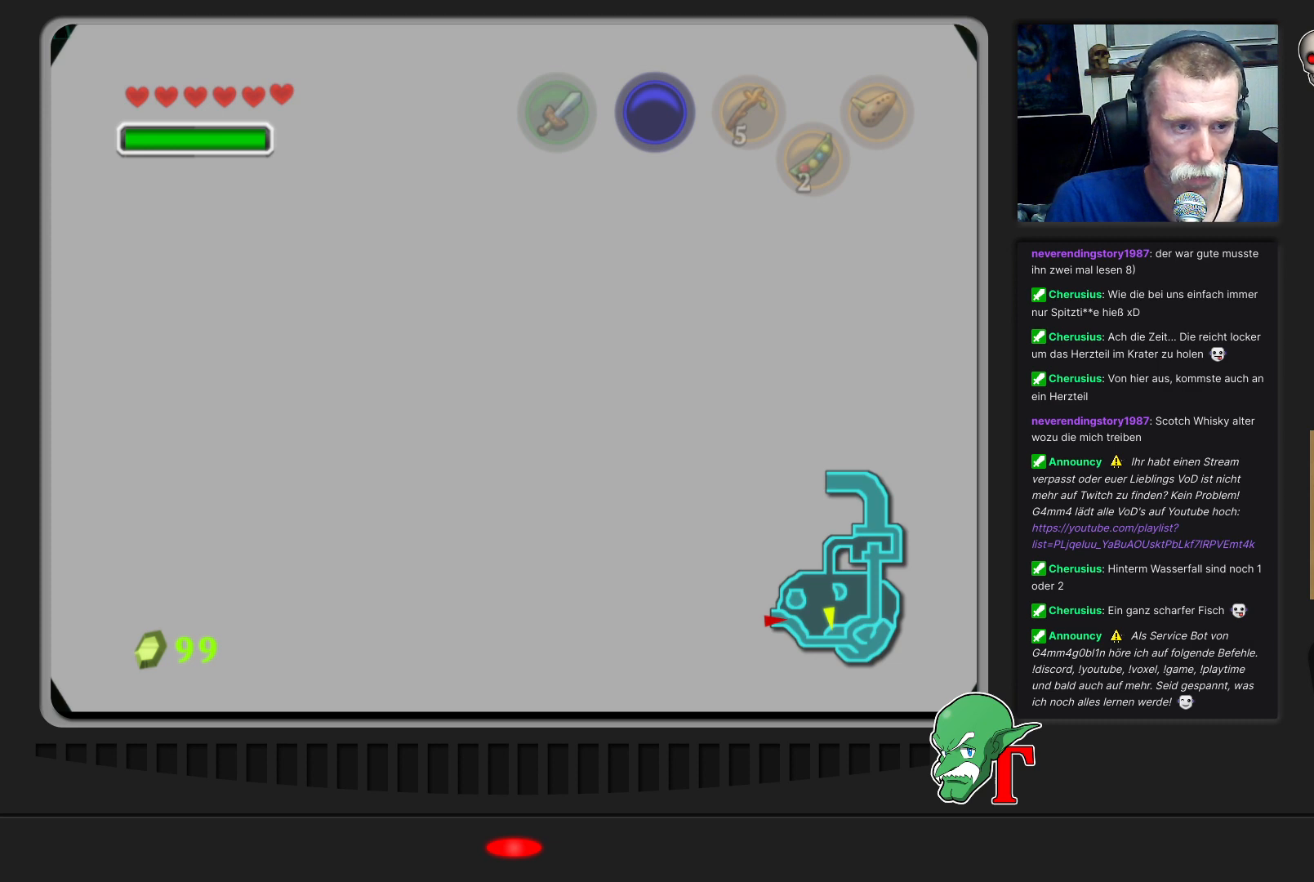
{"buttons": [], "left_stick": "center", "events": []}
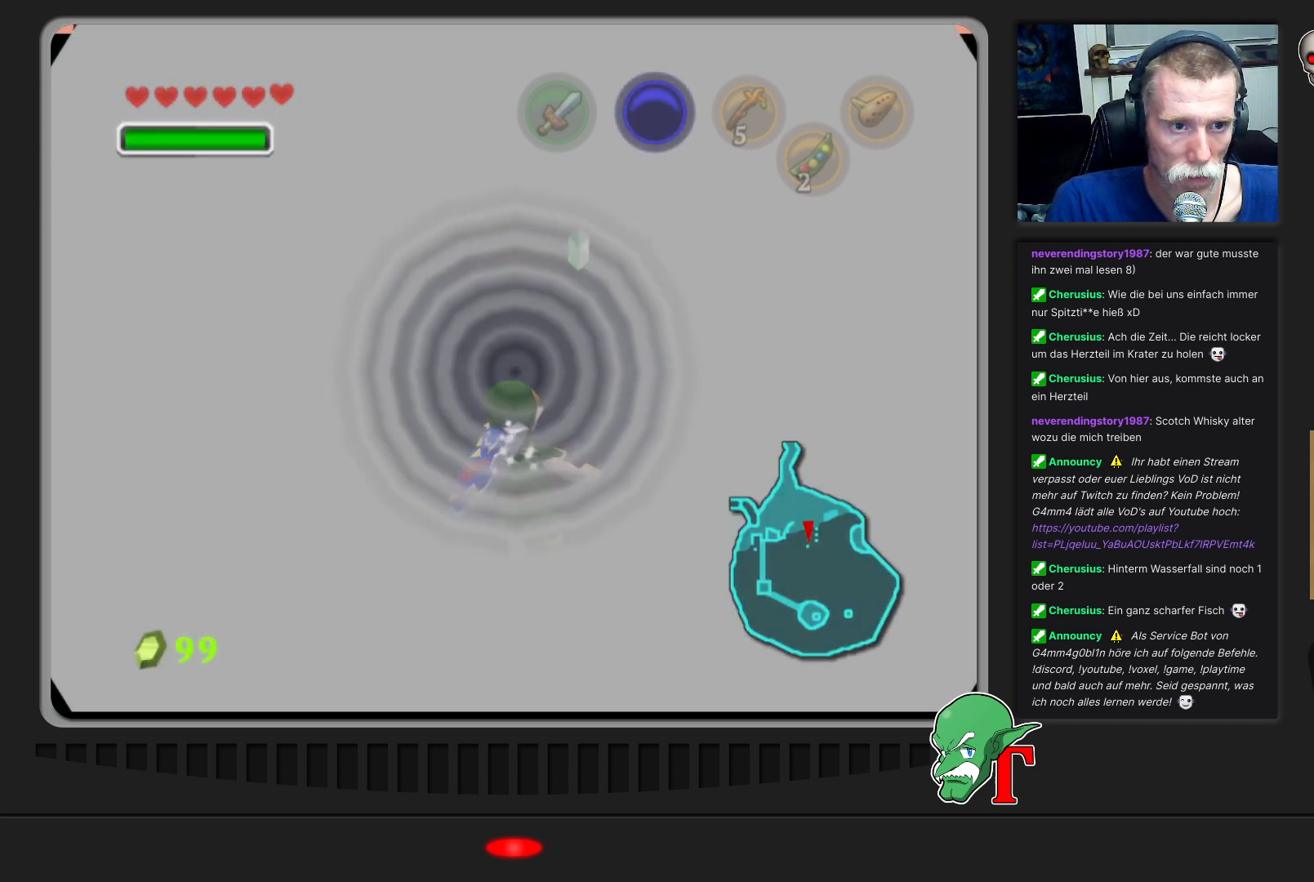
{"buttons": [], "left_stick": "center", "events": []}
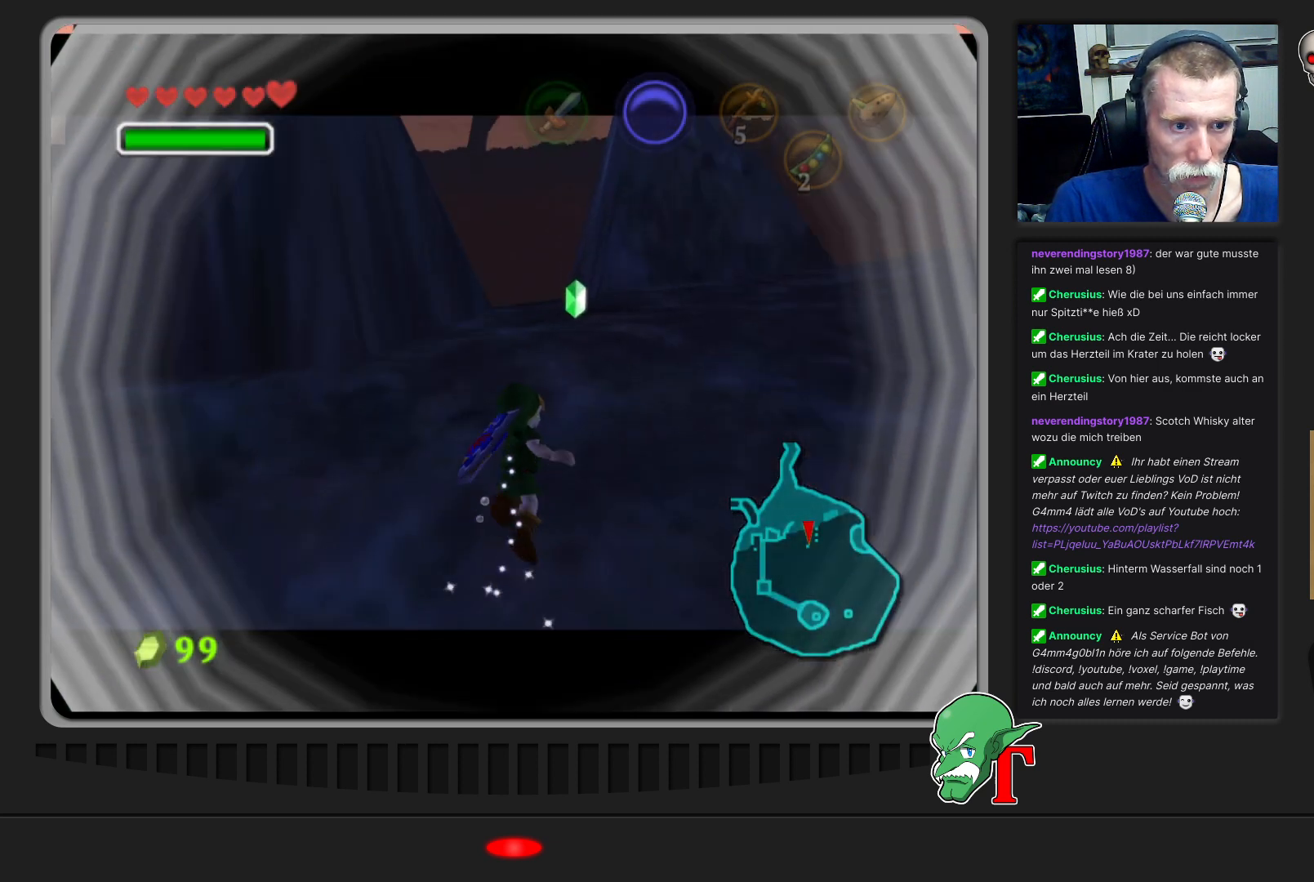
{"buttons": [], "left_stick": "up-right", "events": [[167, "left_stick", "up-right"]]}
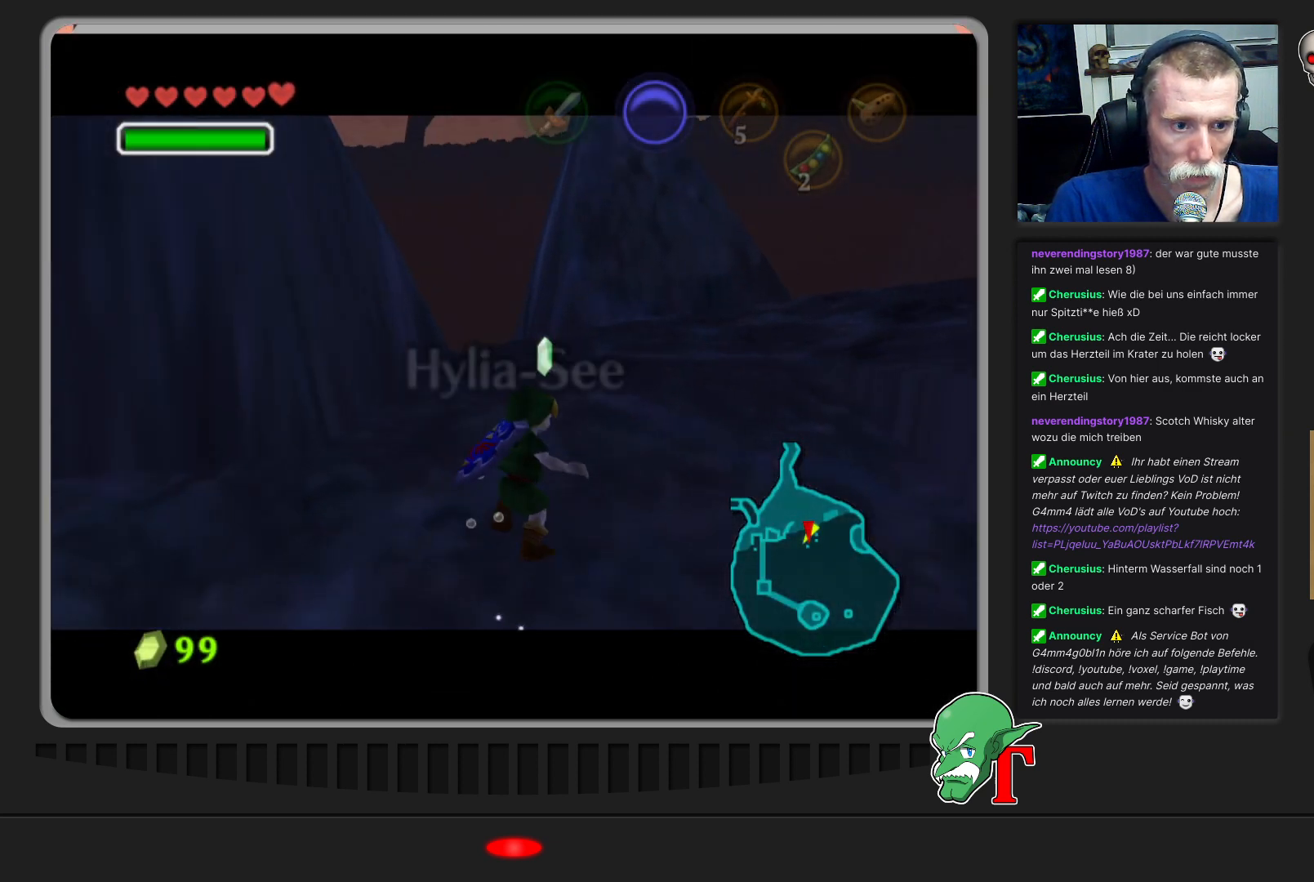
{"buttons": [], "left_stick": "up", "events": [[67, "left_stick", "up"]]}